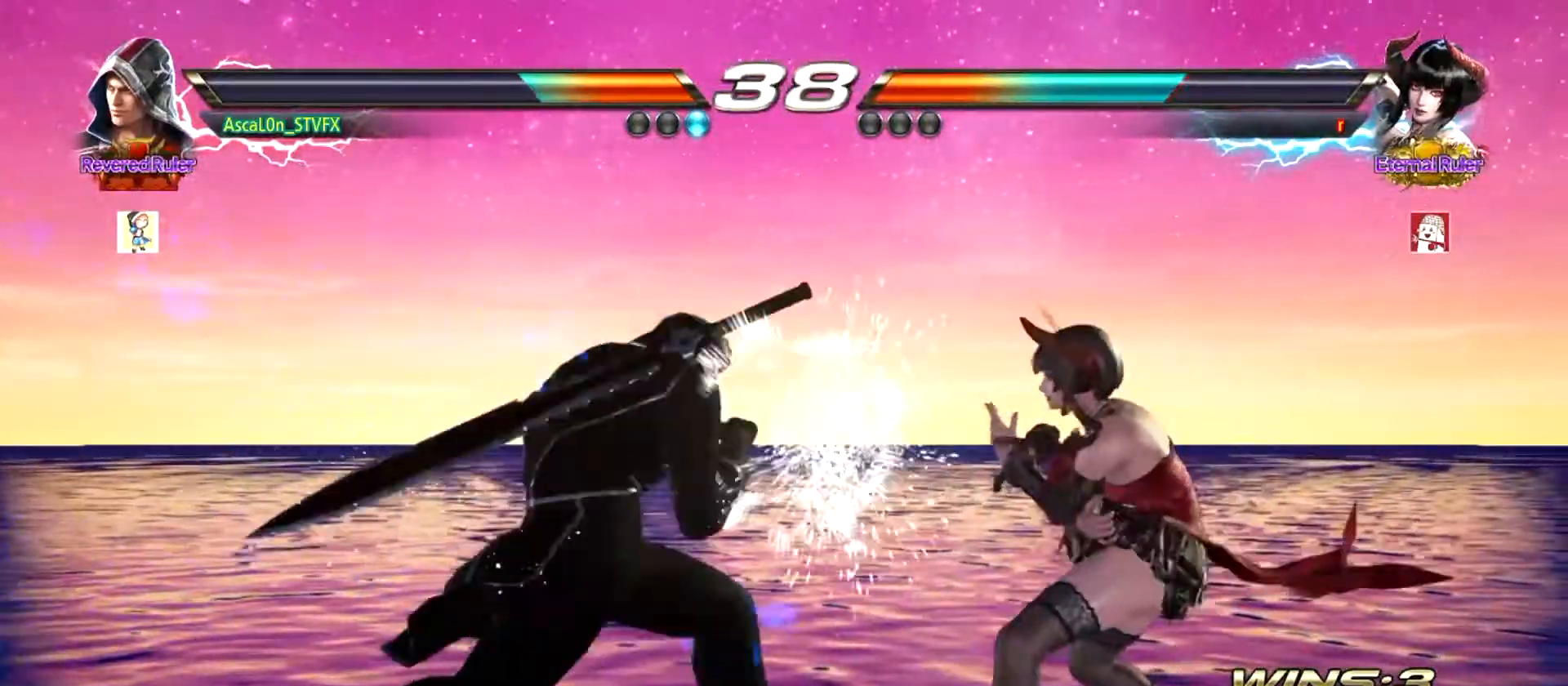
Gameplay with a controller (arcade stick); each line is a JSON object with the inputs held at the frame after it. "events" lists button and stick changes between this image and that frame as [ms after this image, input, new state], when the widget could be followed in between. Not read: L3 R3.
{"buttons": ["SQUARE"], "left_stick": "down-right", "events": [[100, "CROSS", "up"], [133, "left_stick", "down-left"], [217, "left_stick", "down-right"], [250, "SQUARE", "down"]]}
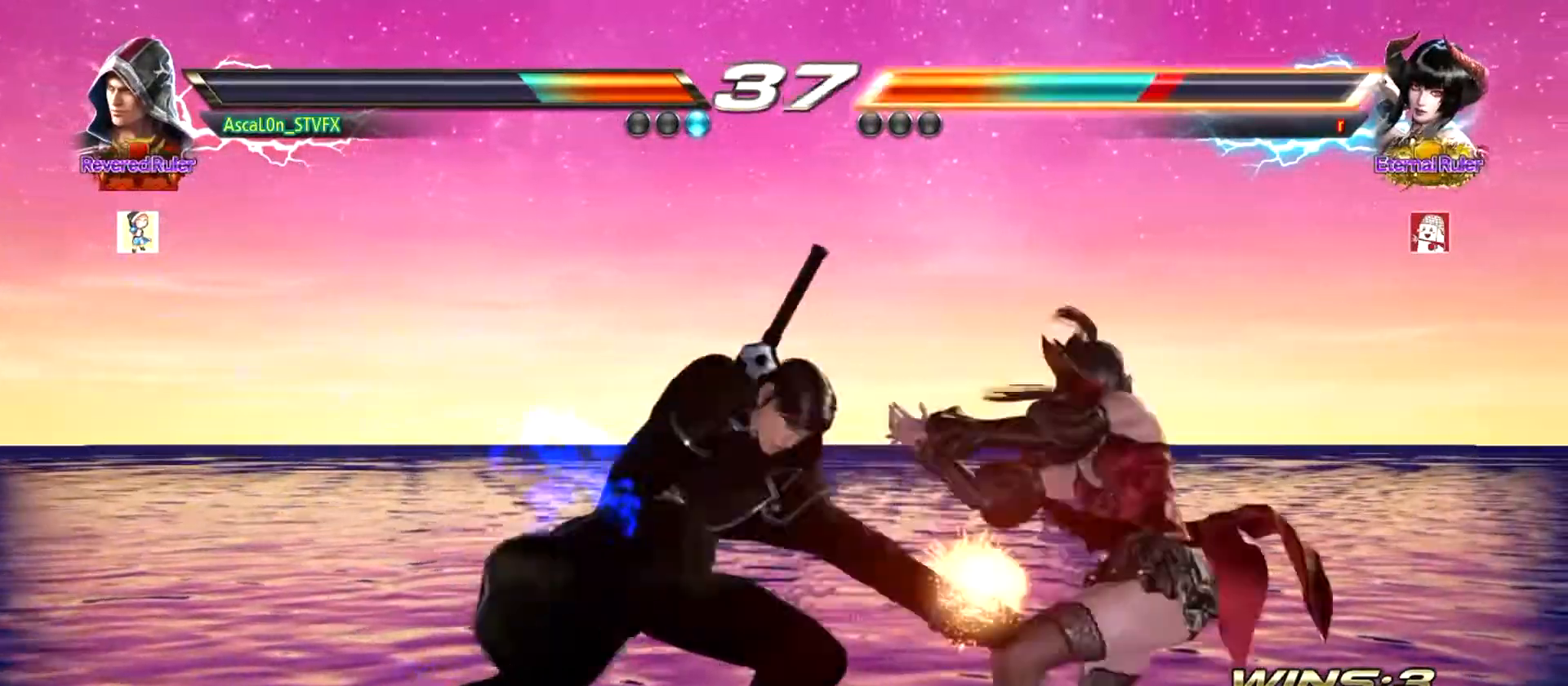
{"buttons": ["TRIANGLE"], "left_stick": "center", "events": [[150, "SQUARE", "up"], [184, "left_stick", "center"], [300, "left_stick", "up-right"], [334, "TRIANGLE", "down"], [384, "TRIANGLE", "up"], [417, "left_stick", "center"], [451, "TRIANGLE", "down"]]}
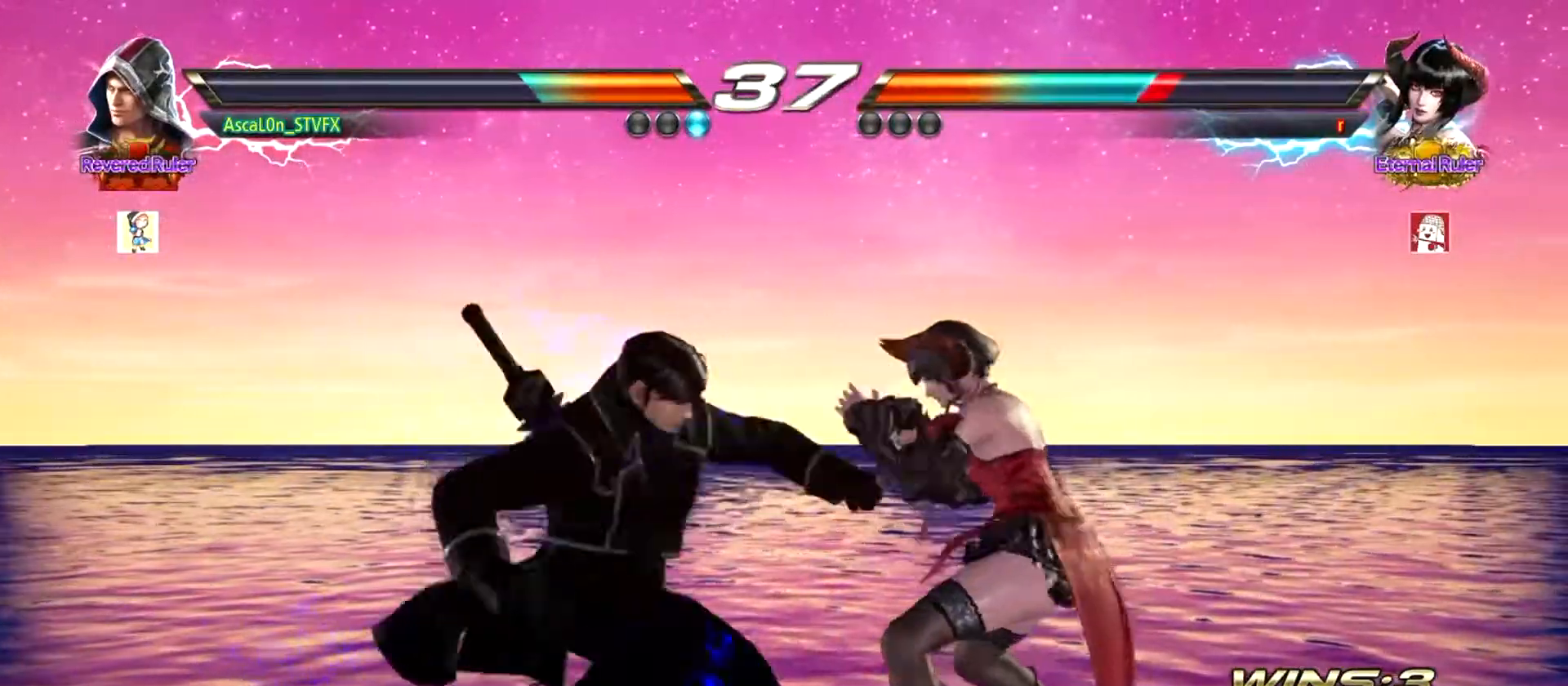
{"buttons": [], "left_stick": "center", "events": [[16, "TRIANGLE", "up"]]}
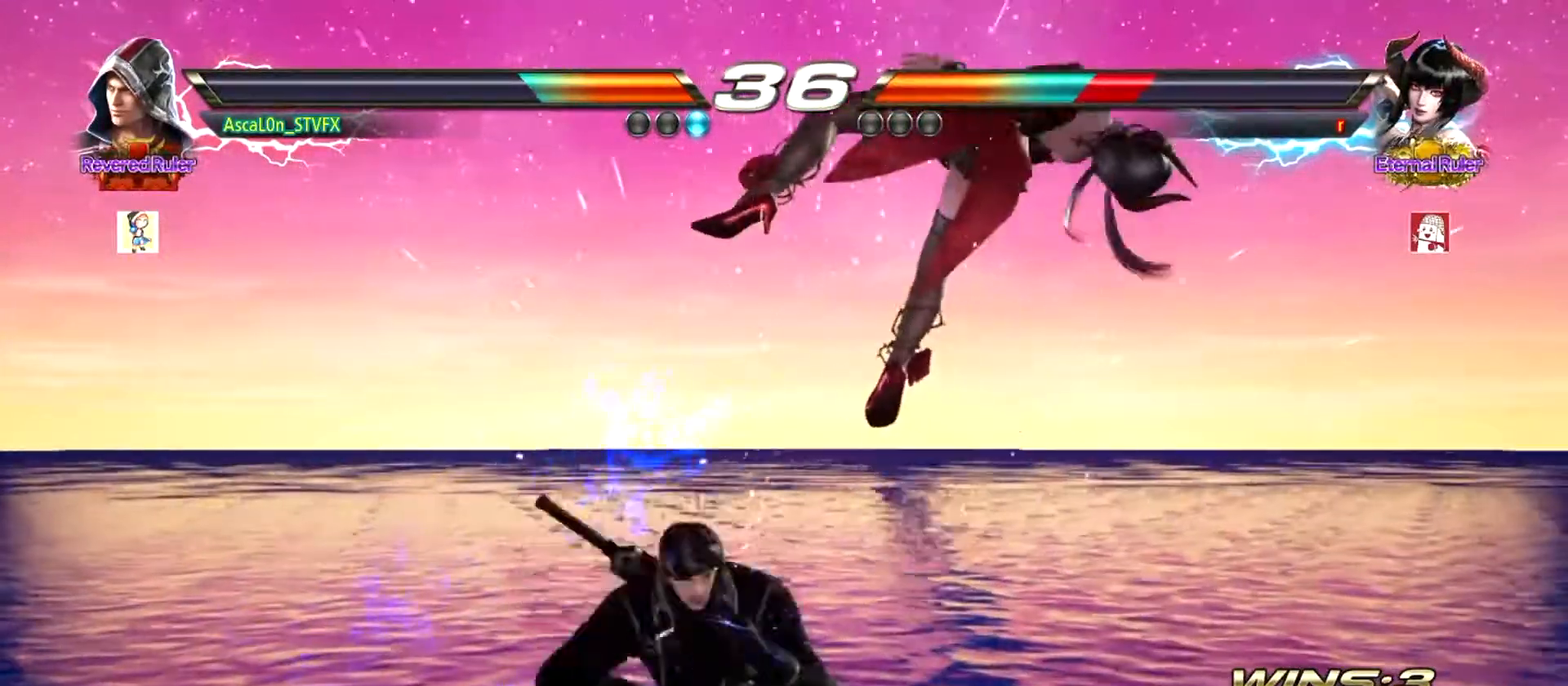
{"buttons": [], "left_stick": "center", "events": [[234, "left_stick", "down-right"], [267, "SQUARE", "down"], [384, "SQUARE", "up"], [384, "TRIANGLE", "down"], [451, "left_stick", "center"], [484, "TRIANGLE", "up"]]}
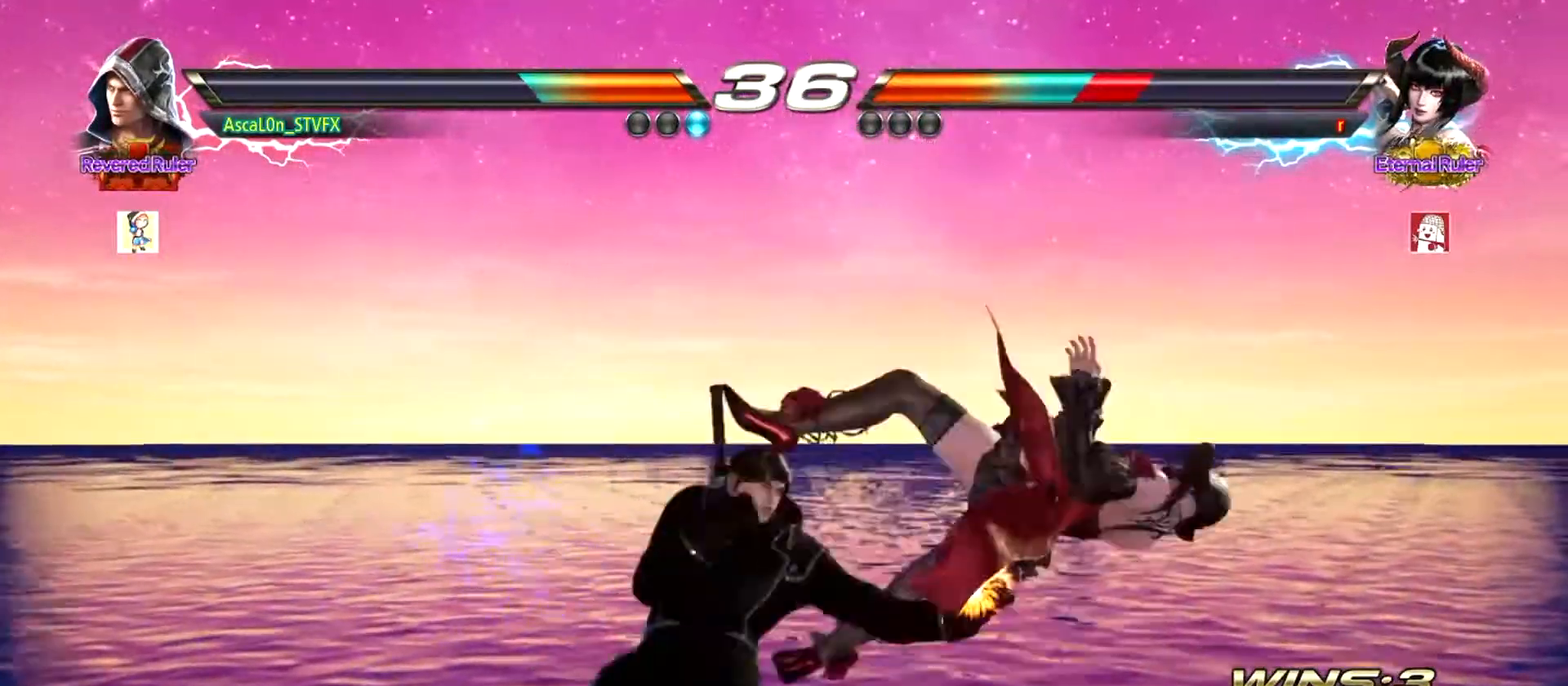
{"buttons": [], "left_stick": "down-left", "events": [[16, "SQUARE", "down"], [16, "left_stick", "left"], [66, "SQUARE", "up"], [200, "SQUARE", "down"], [200, "left_stick", "down-left"], [217, "SQUARE", "up"]]}
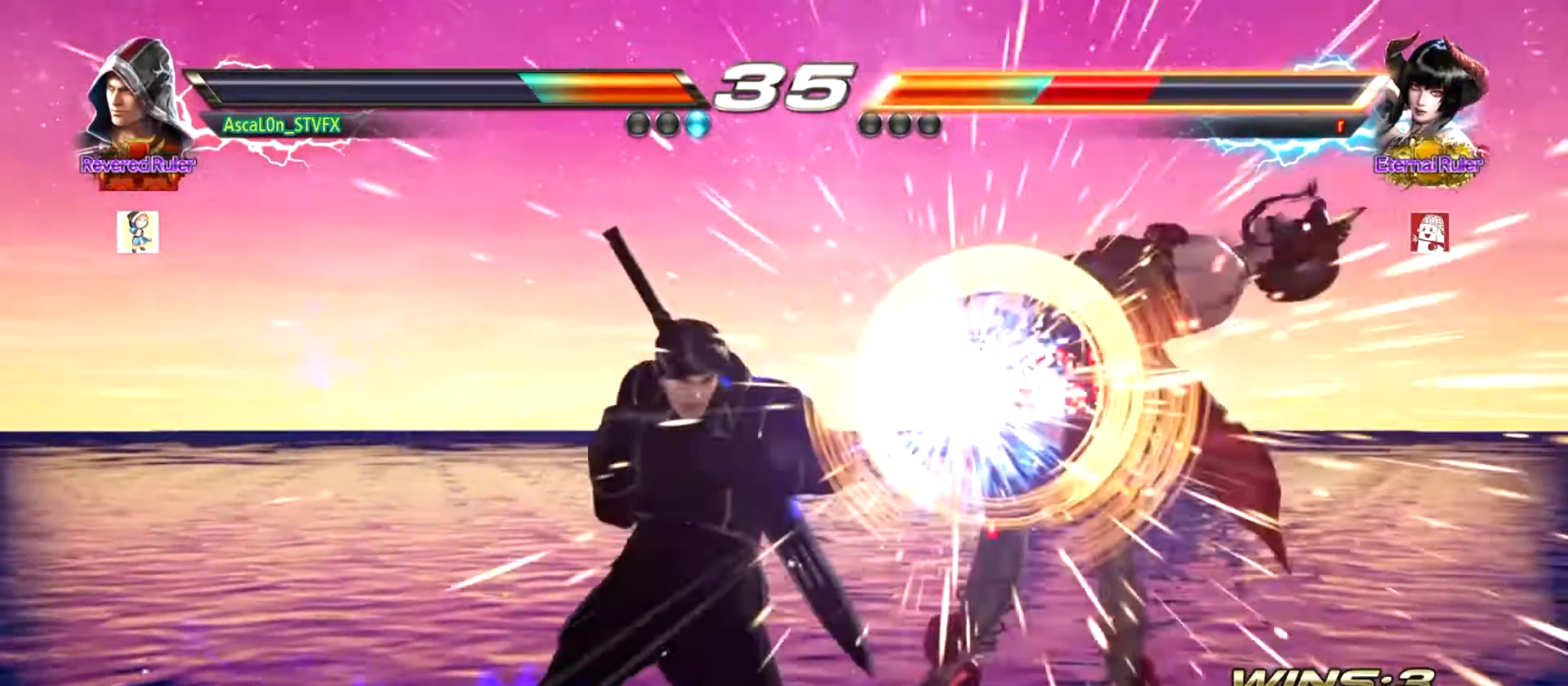
{"buttons": ["CROSS"], "left_stick": "right", "events": [[50, "left_stick", "right"], [84, "CROSS", "down"], [184, "TRIANGLE", "down"], [267, "TRIANGLE", "up"]]}
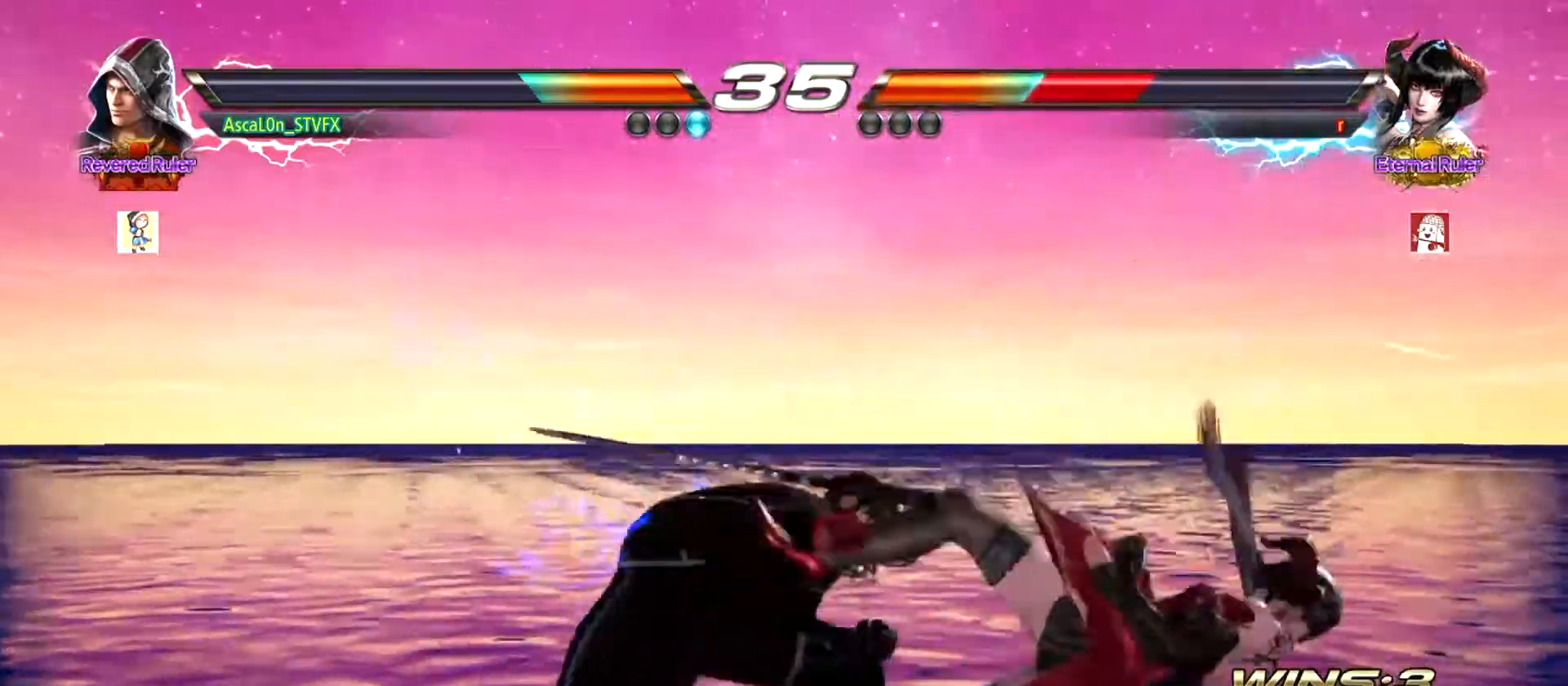
{"buttons": ["CROSS"], "left_stick": "right", "events": [[400, "TRIANGLE", "down"], [467, "TRIANGLE", "up"]]}
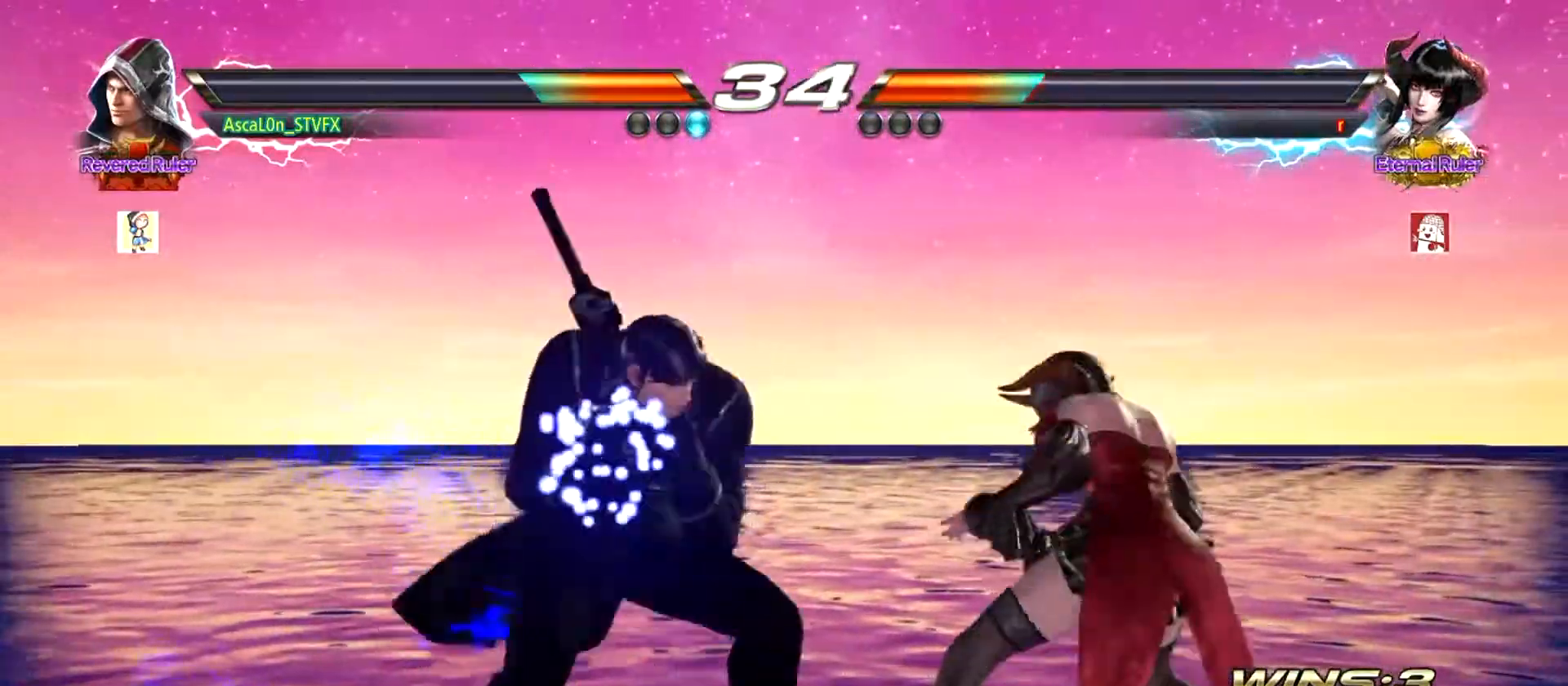
{"buttons": ["CROSS"], "left_stick": "right", "events": [[50, "TRIANGLE", "down"], [84, "TRIANGLE", "up"], [184, "TRIANGLE", "down"], [234, "TRIANGLE", "up"], [334, "TRIANGLE", "down"], [367, "TRIANGLE", "up"], [451, "TRIANGLE", "down"], [484, "TRIANGLE", "up"]]}
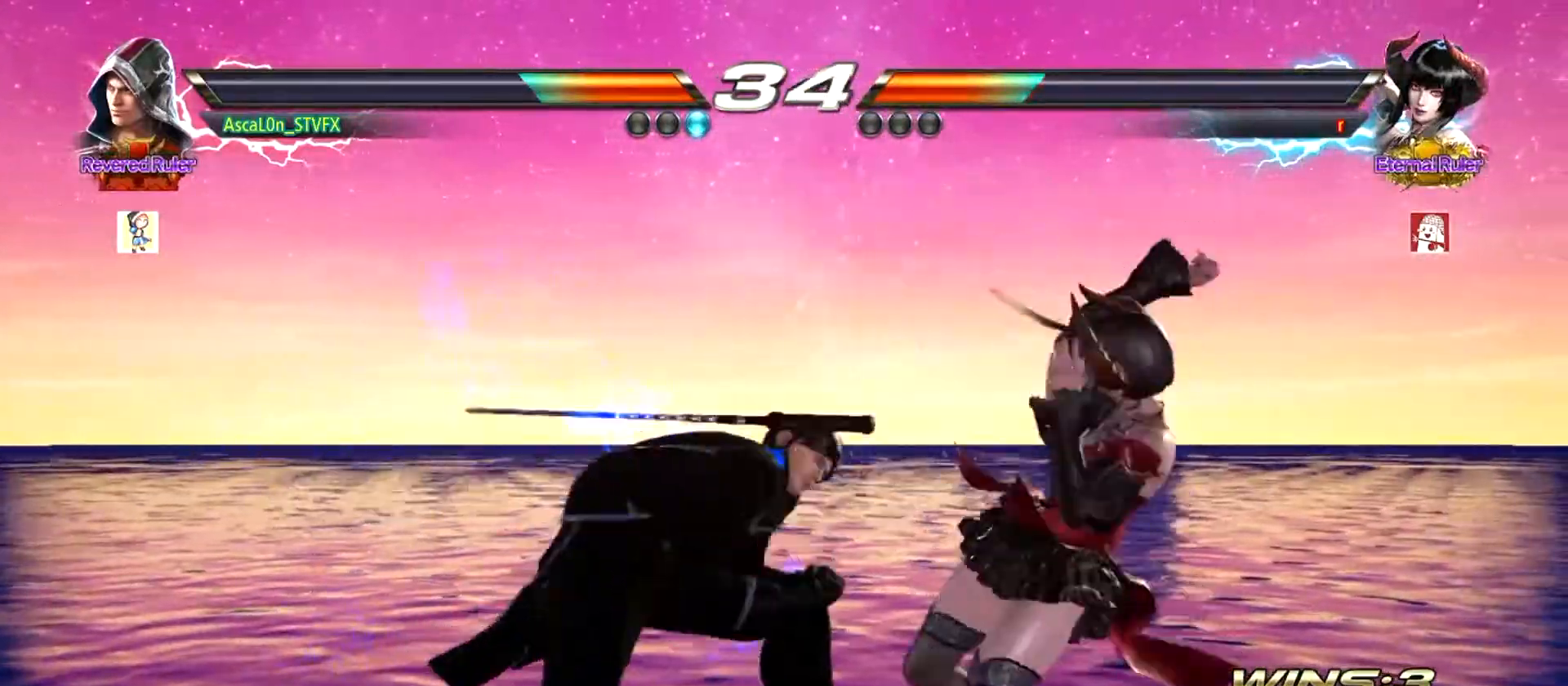
{"buttons": [], "left_stick": "center", "events": [[50, "TRIANGLE", "down"], [100, "TRIANGLE", "up"], [167, "CROSS", "up"], [217, "left_stick", "center"]]}
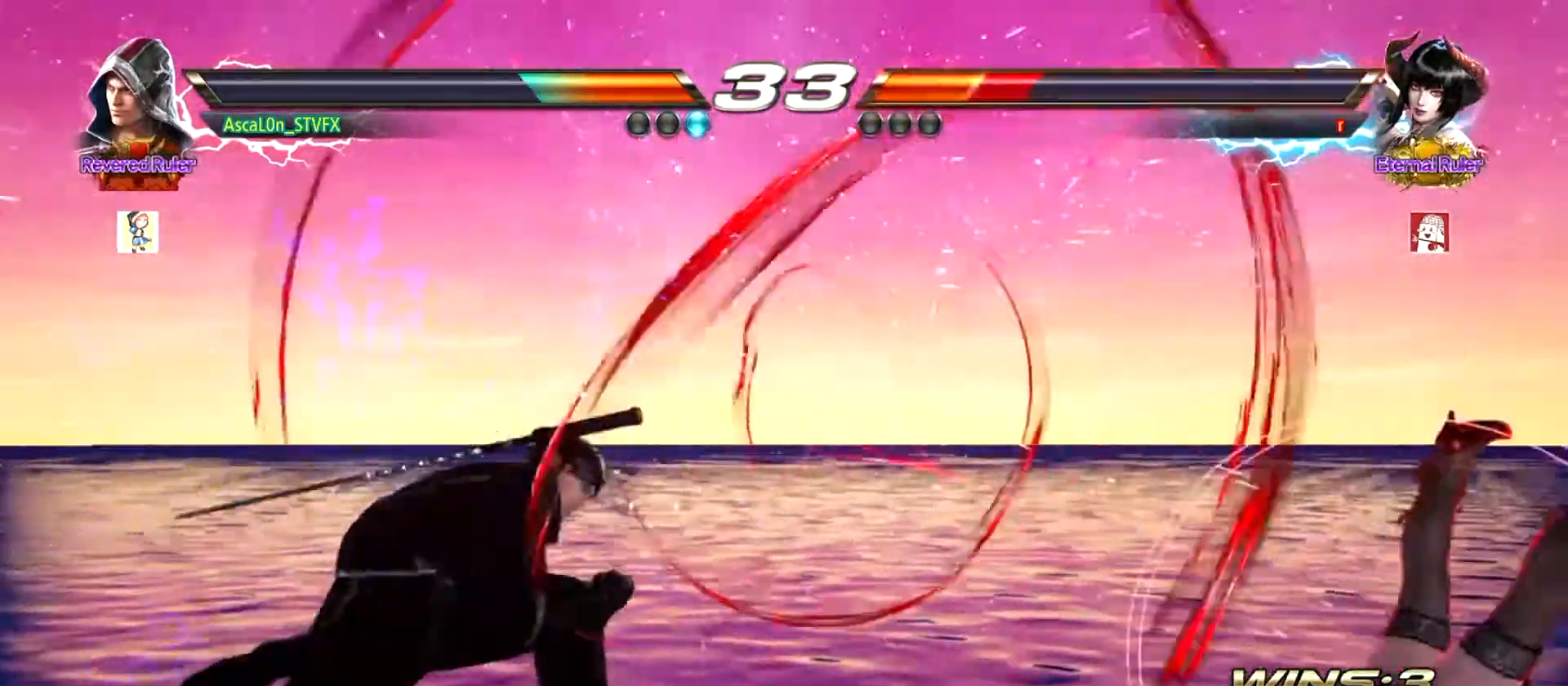
{"buttons": [], "left_stick": "right", "events": [[184, "left_stick", "right"], [234, "left_stick", "center"], [300, "left_stick", "right"]]}
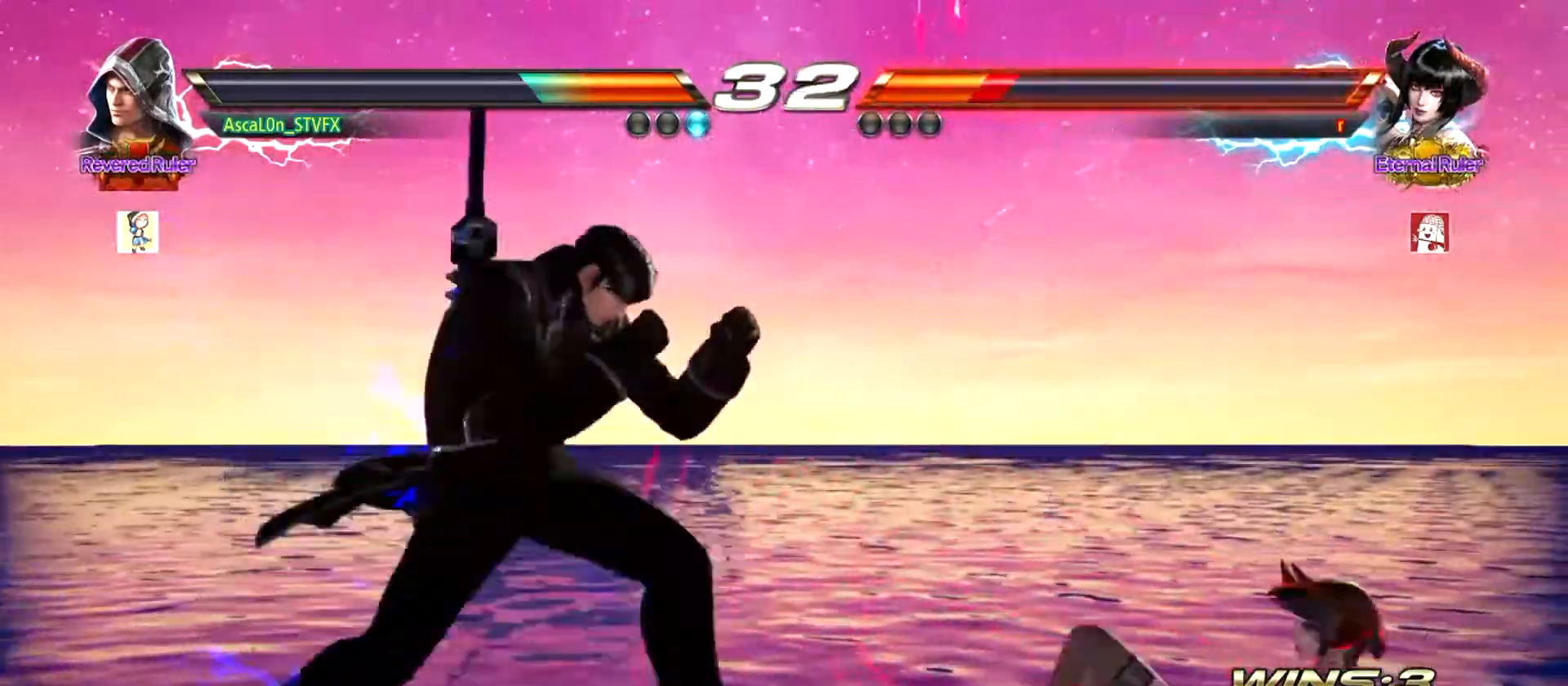
{"buttons": ["CROSS"], "left_stick": "right", "events": [[50, "TRIANGLE", "down"], [66, "TRIANGLE", "up"], [200, "CROSS", "down"]]}
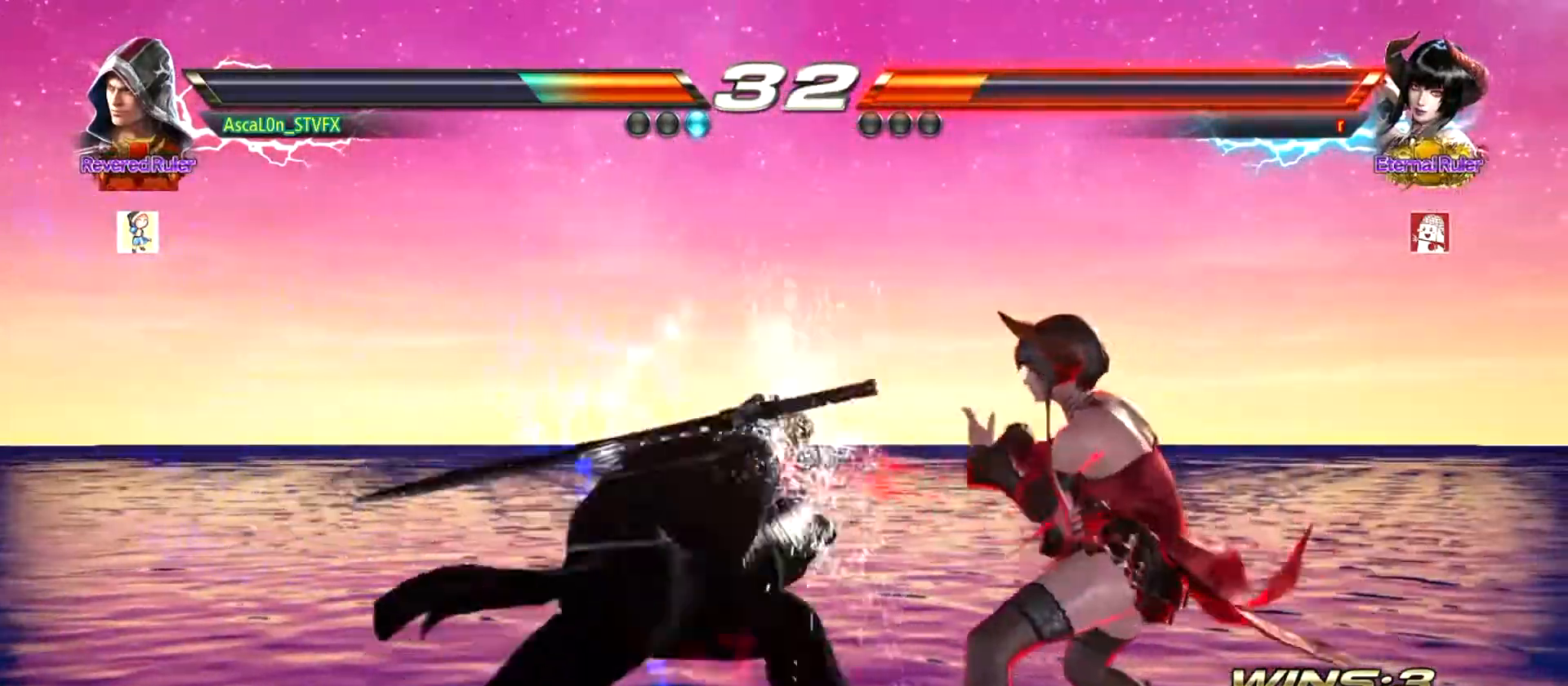
{"buttons": [], "left_stick": "left", "events": [[50, "CROSS", "up"], [84, "left_stick", "down-left"], [217, "left_stick", "center"], [267, "left_stick", "left"]]}
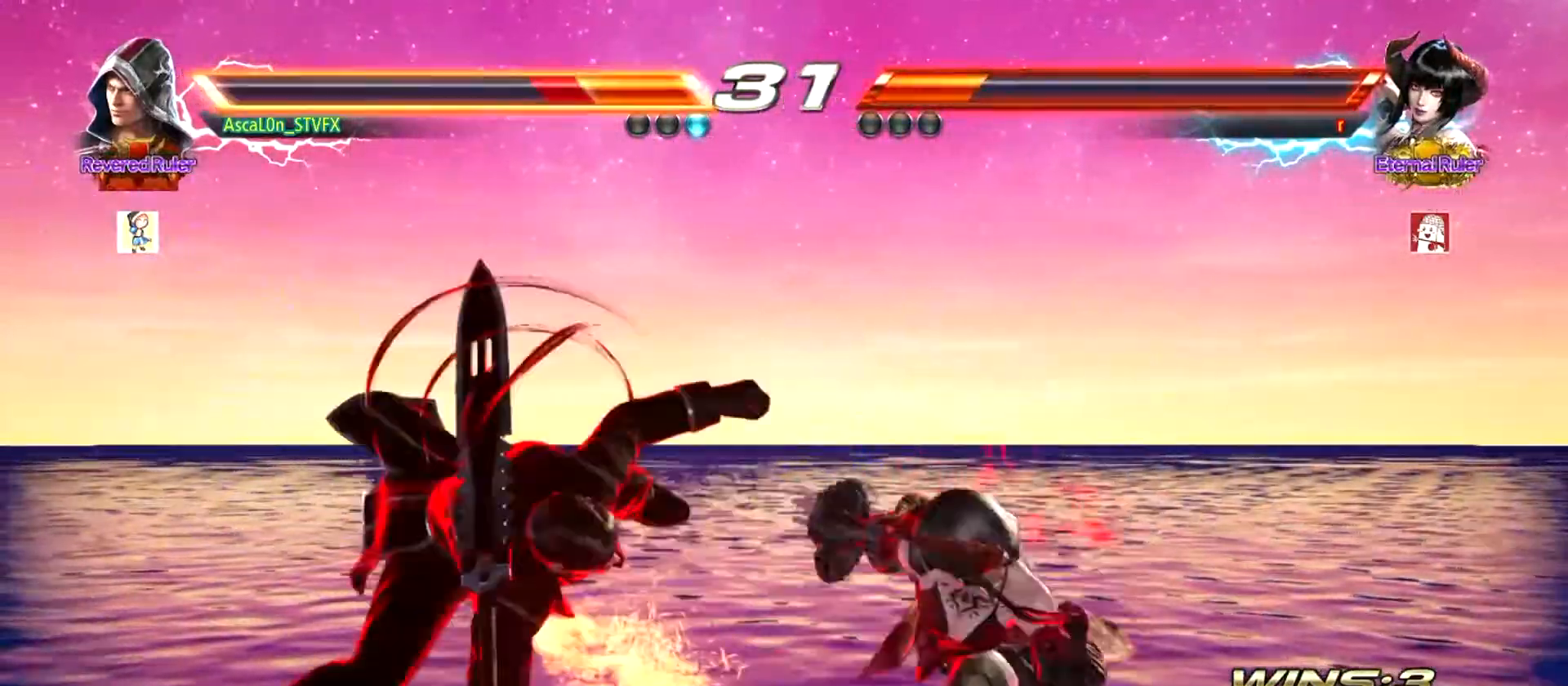
{"buttons": [], "left_stick": "center", "events": [[484, "left_stick", "center"]]}
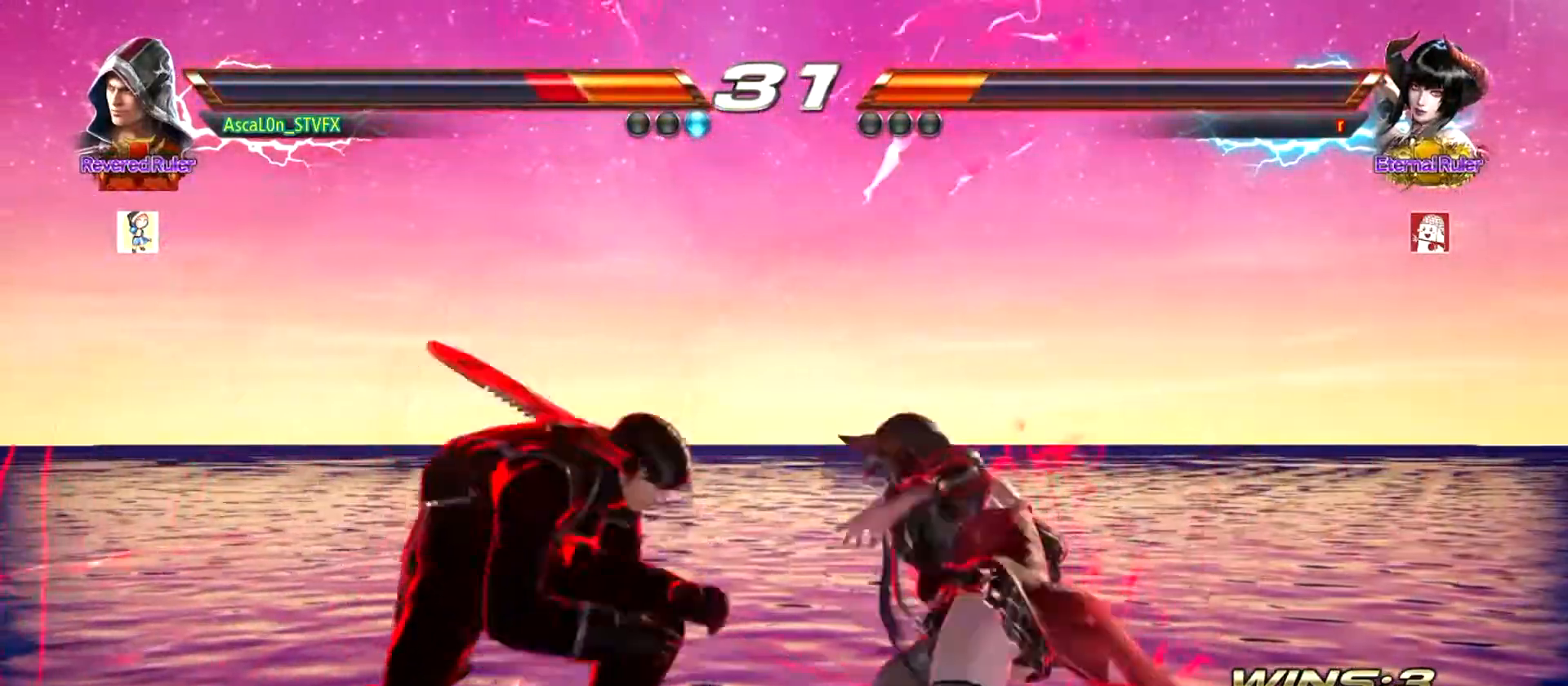
{"buttons": [], "left_stick": "left", "events": [[16, "left_stick", "left"]]}
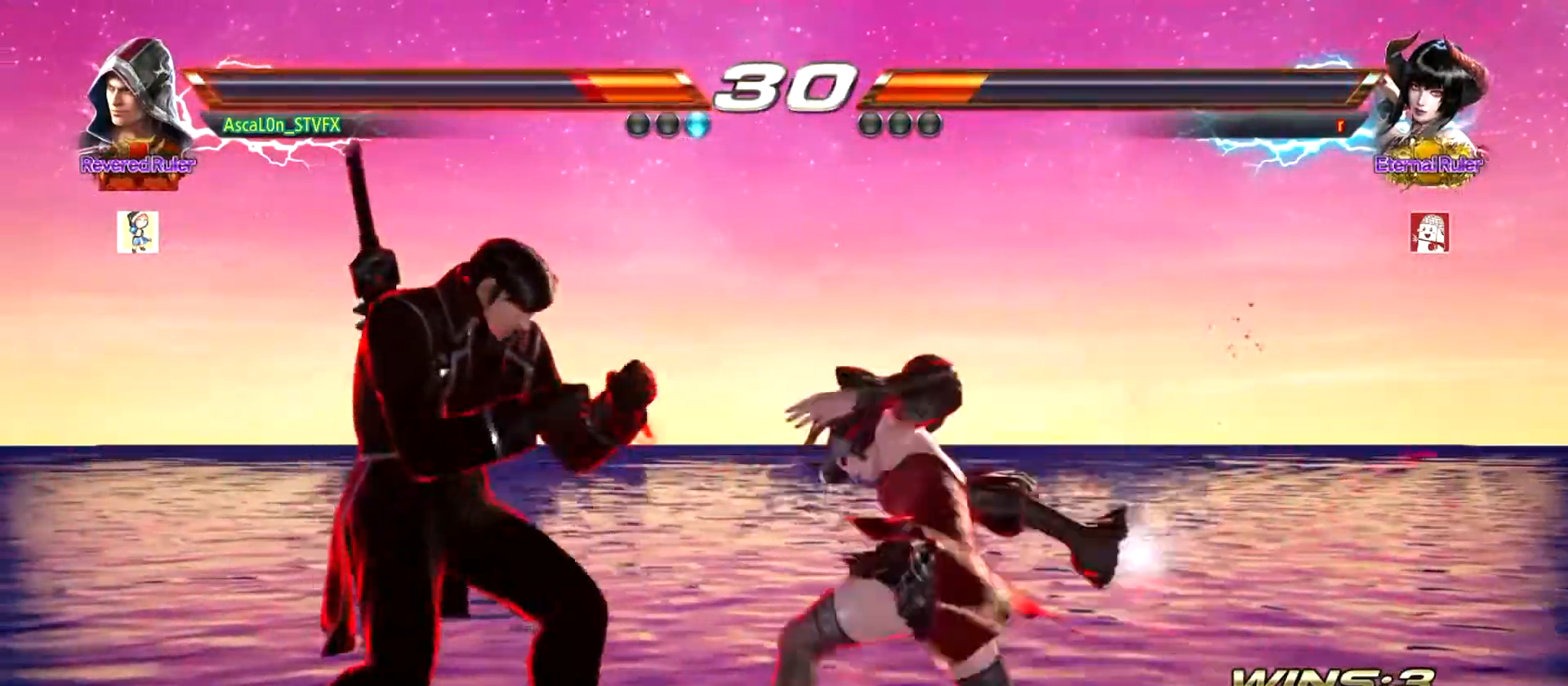
{"buttons": [], "left_stick": "left", "events": []}
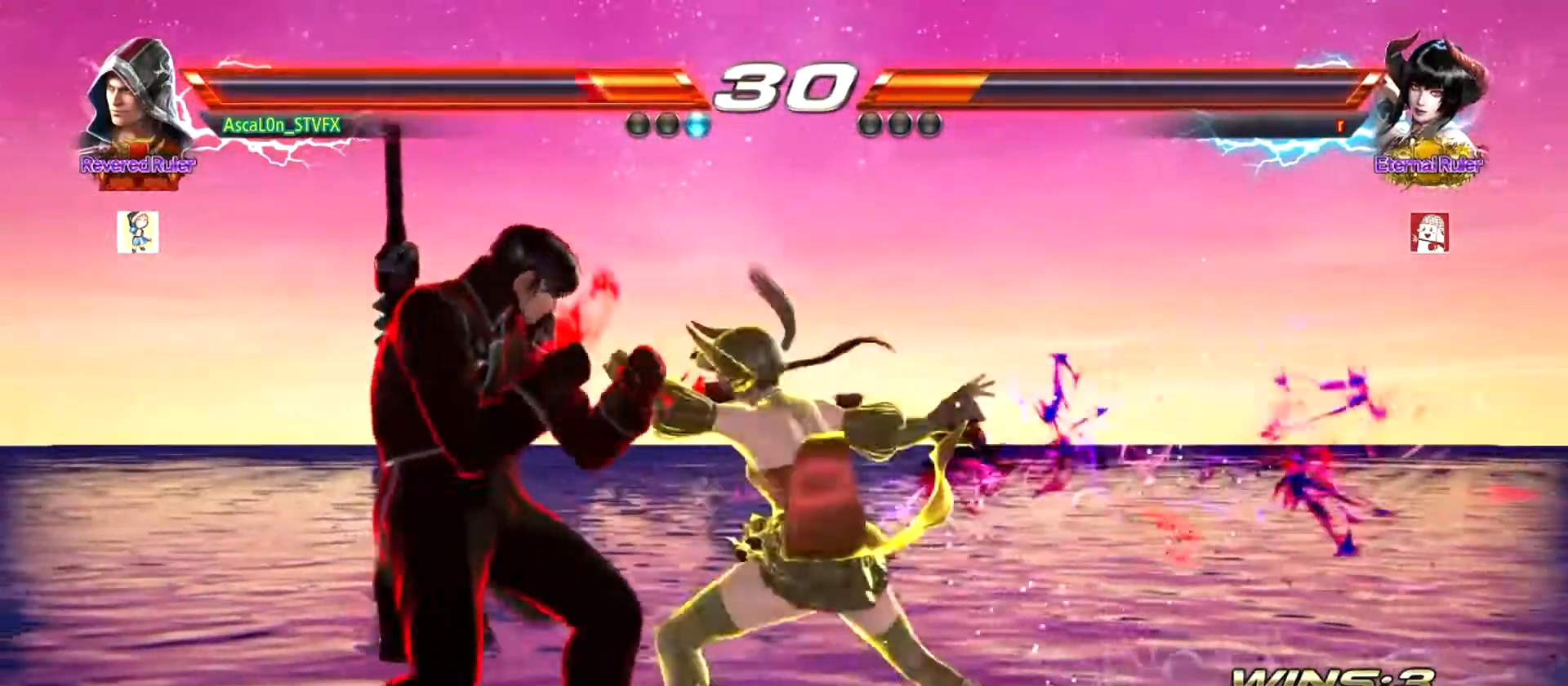
{"buttons": [], "left_stick": "center", "events": [[133, "left_stick", "down-left"], [467, "left_stick", "center"]]}
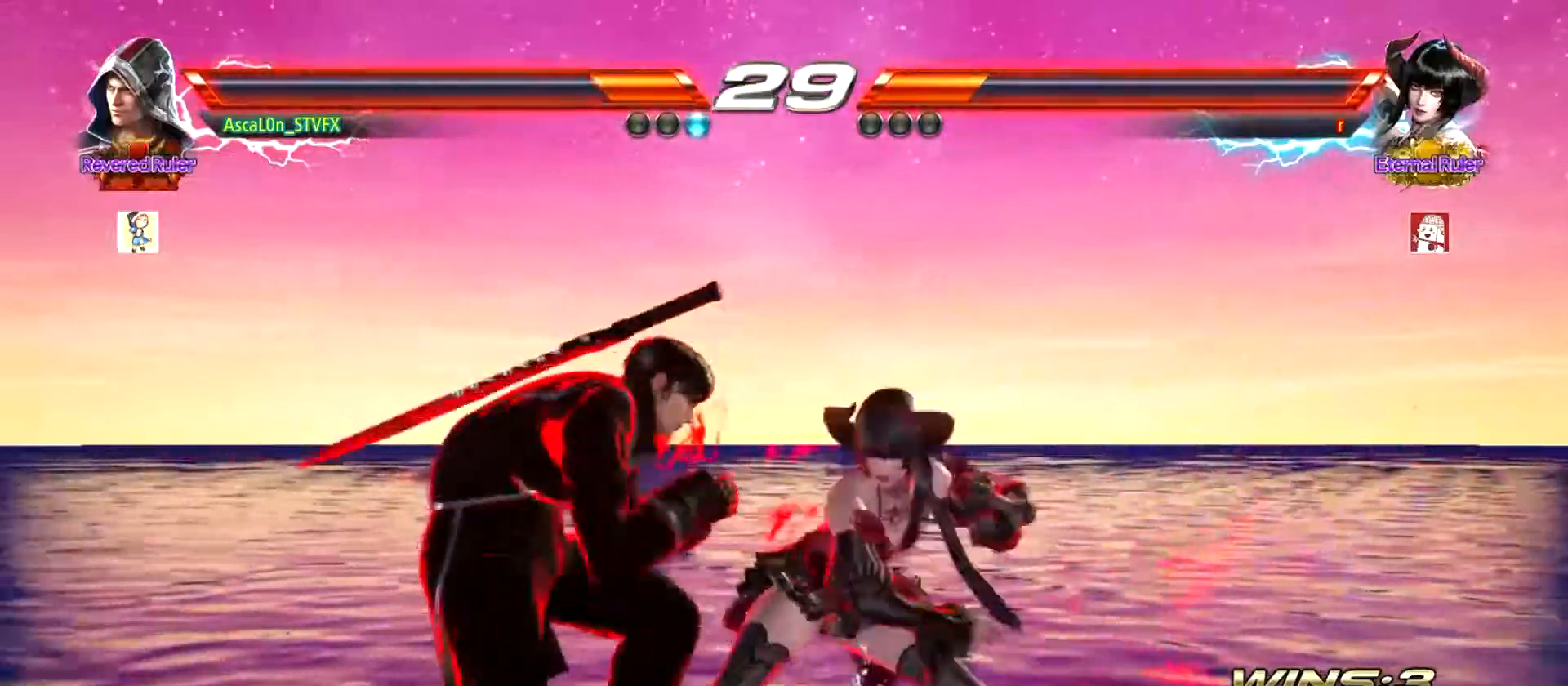
{"buttons": [], "left_stick": "center", "events": [[33, "SQUARE", "down"], [83, "SQUARE", "up"], [117, "TRIANGLE", "down"], [150, "TRIANGLE", "up"]]}
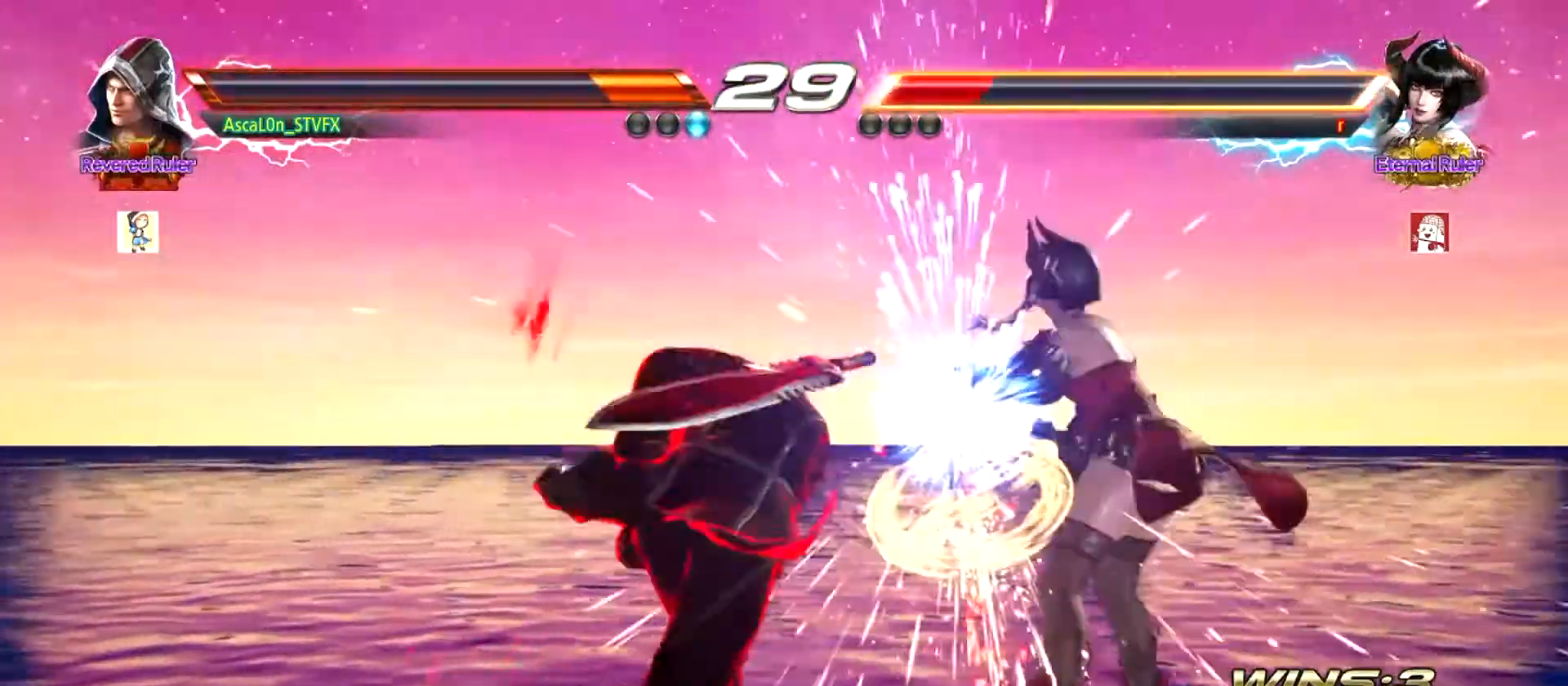
{"buttons": [], "left_stick": "center", "events": [[234, "left_stick", "down-right"], [284, "SQUARE", "down"], [317, "SQUARE", "up"], [401, "SQUARE", "down"], [434, "SQUARE", "up"], [434, "left_stick", "center"]]}
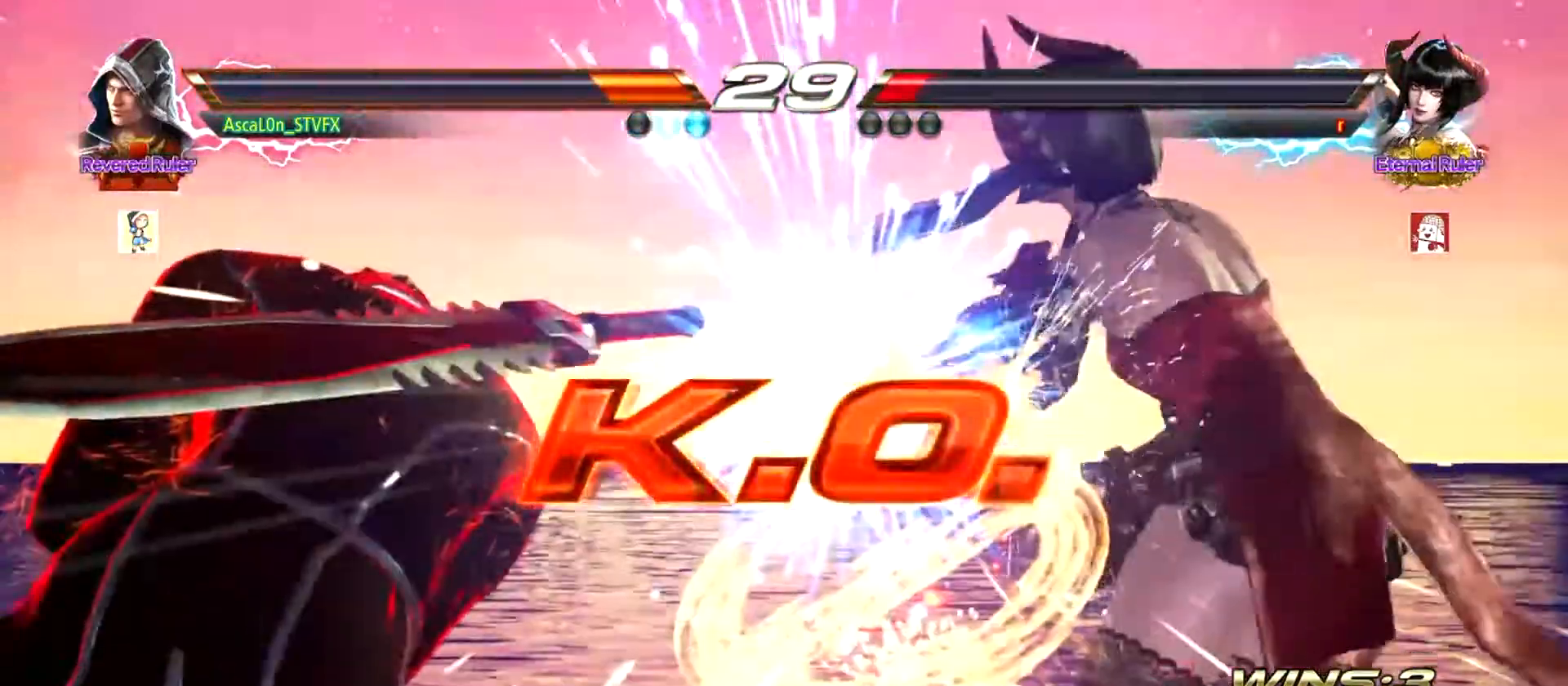
{"buttons": [], "left_stick": "center", "events": []}
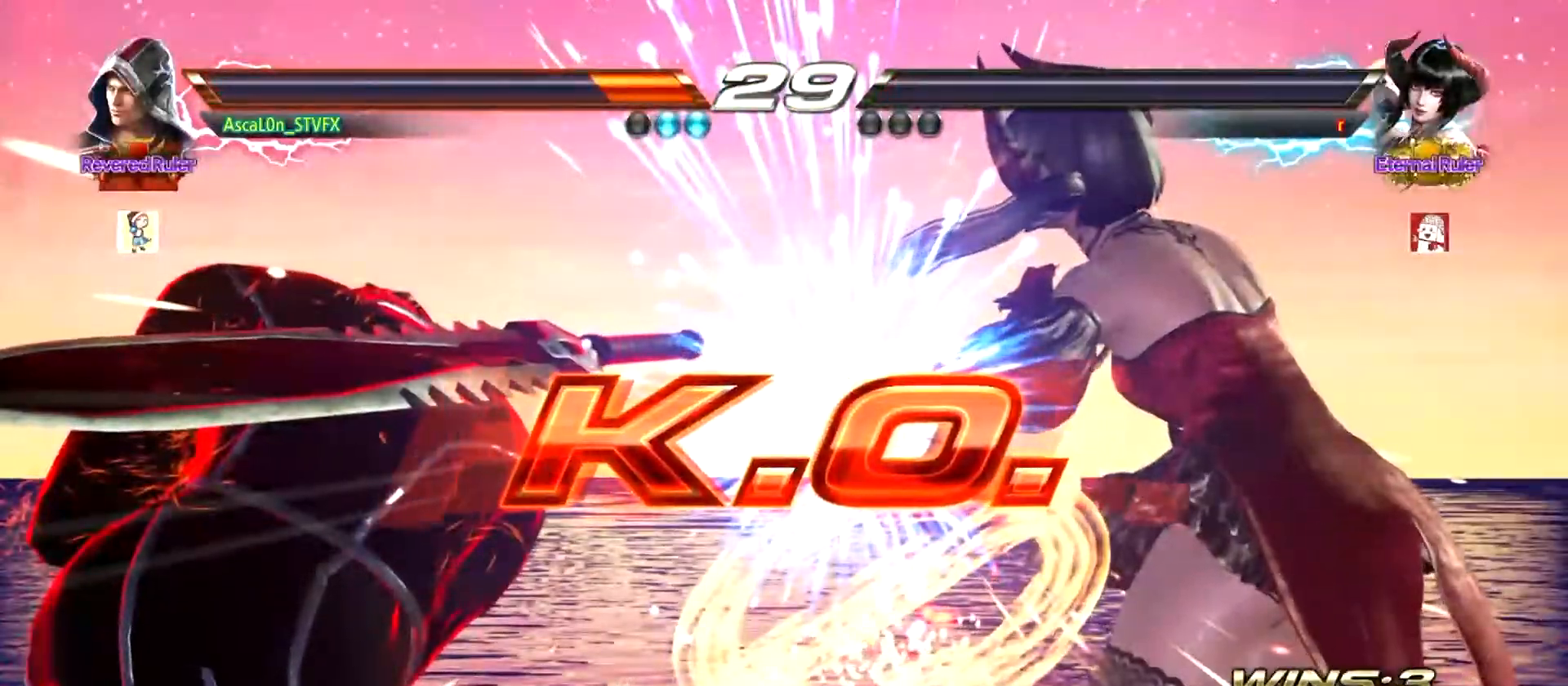
{"buttons": [], "left_stick": "center", "events": []}
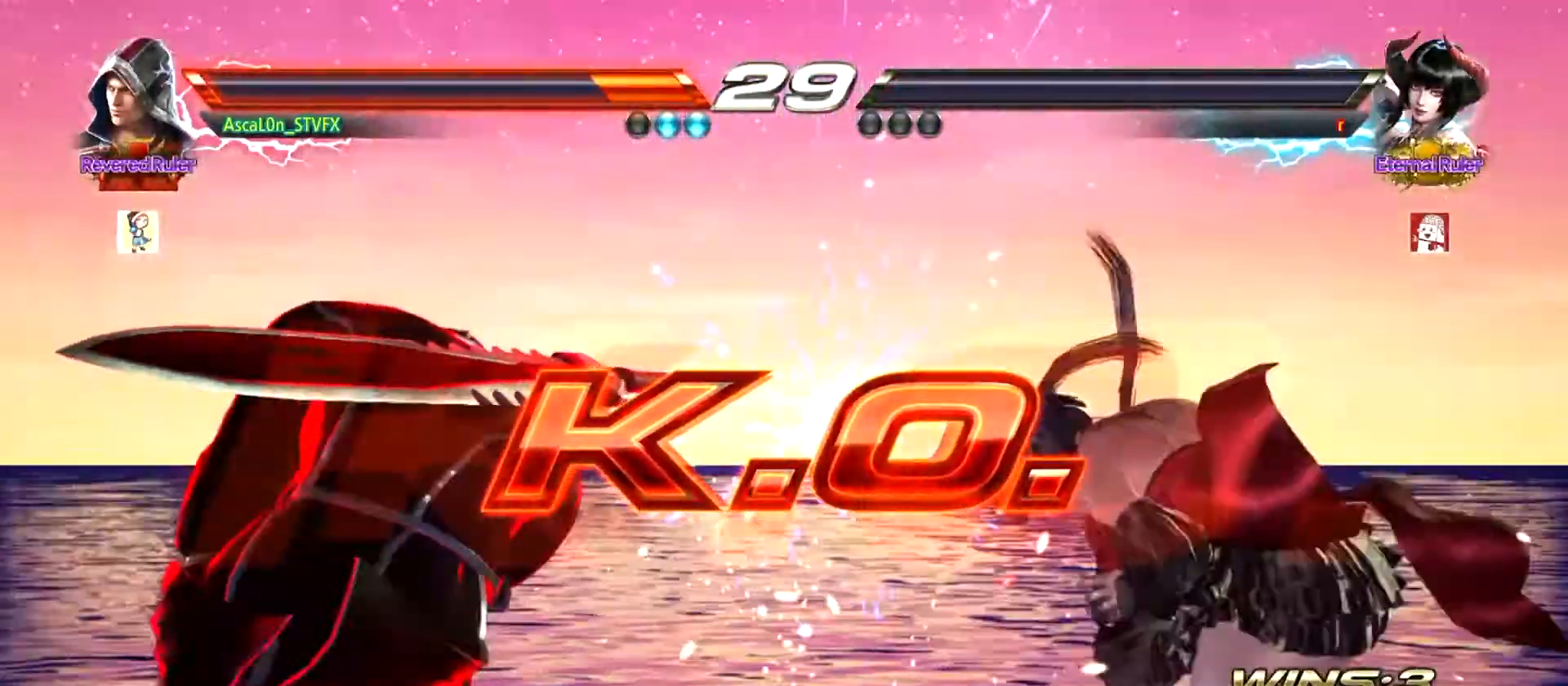
{"buttons": [], "left_stick": "center", "events": []}
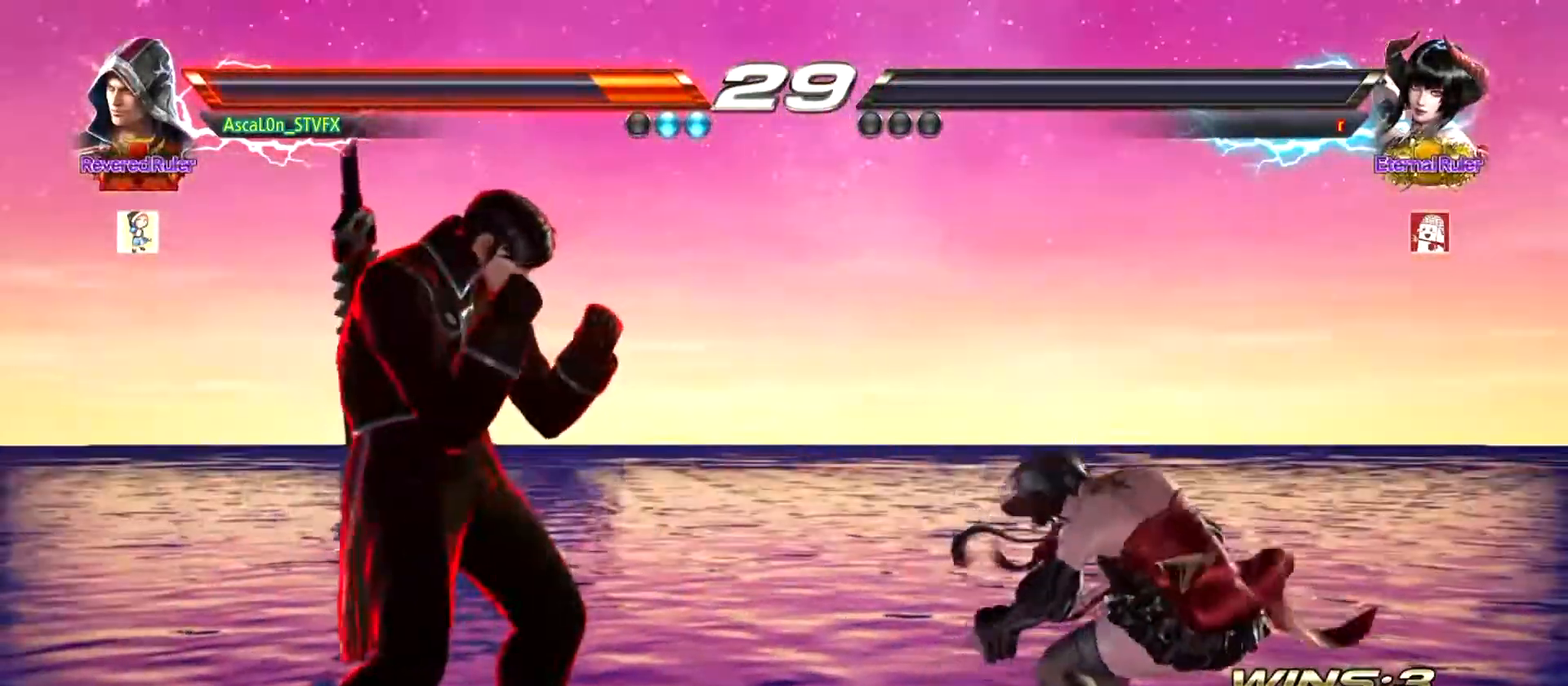
{"buttons": [], "left_stick": "center", "events": []}
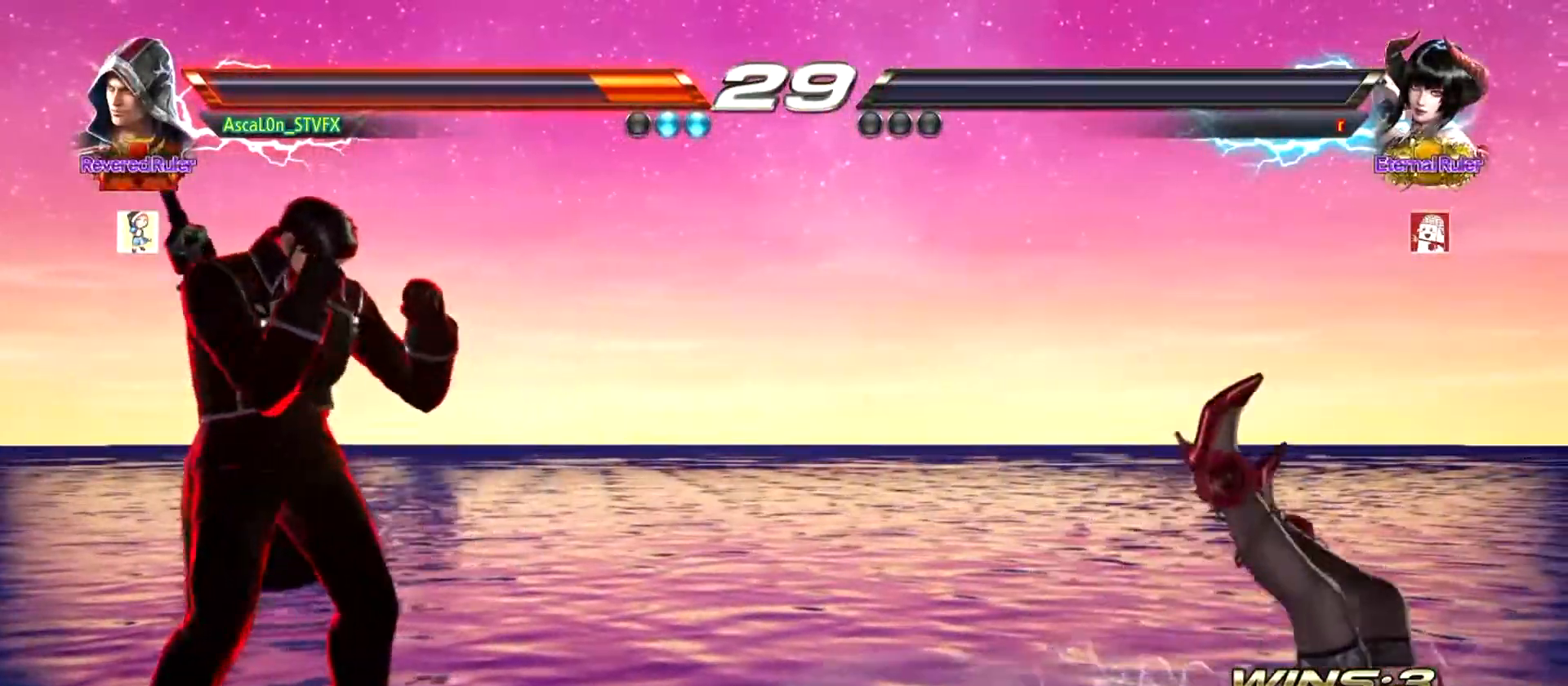
{"buttons": [], "left_stick": "center", "events": []}
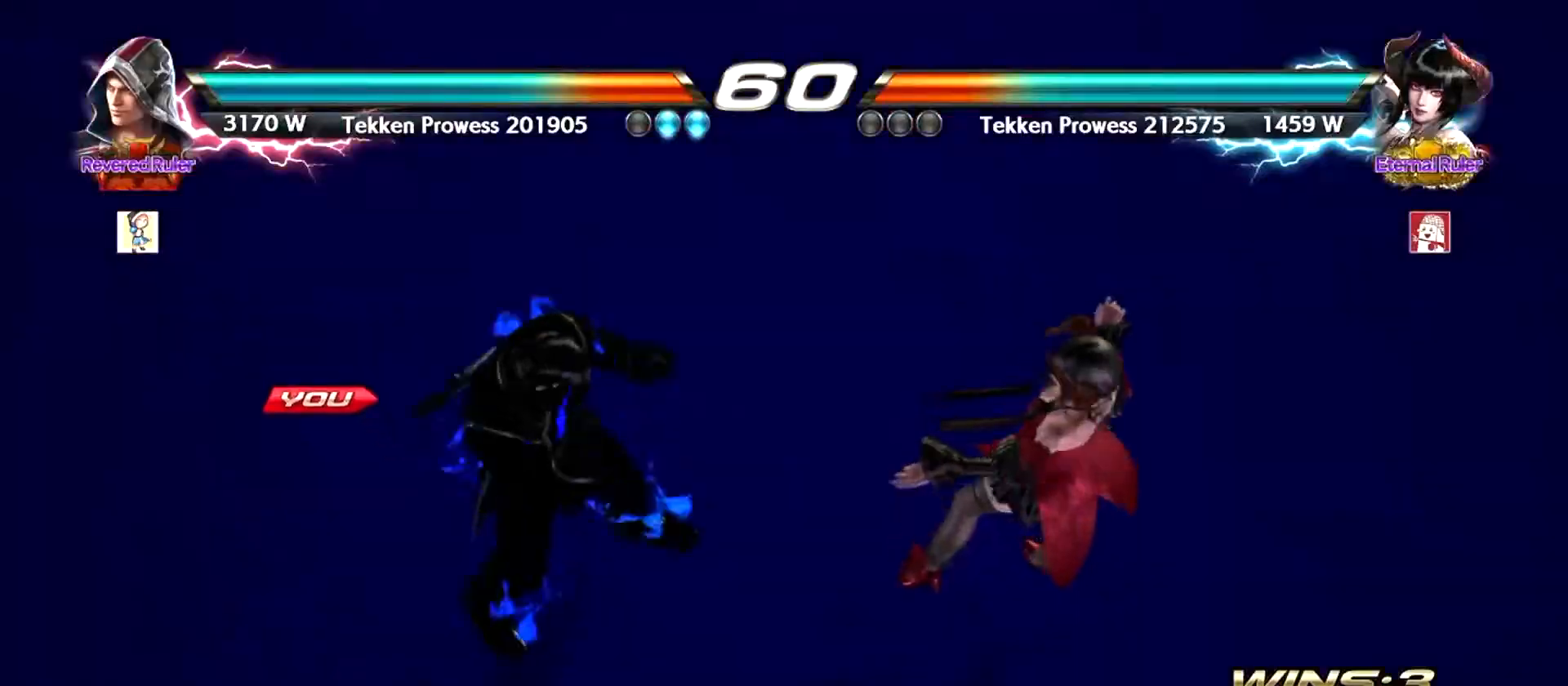
{"buttons": [], "left_stick": "center", "events": []}
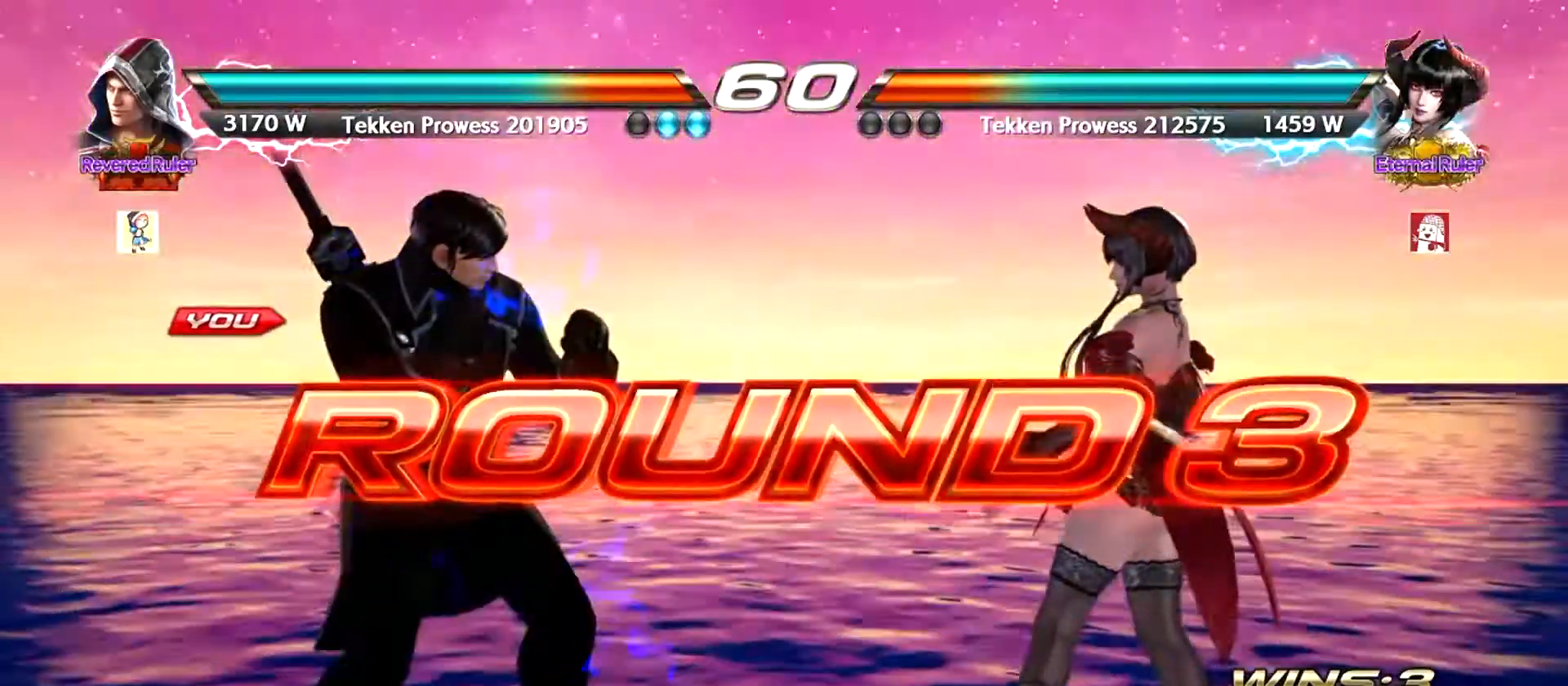
{"buttons": [], "left_stick": "left", "events": [[117, "left_stick", "right"], [184, "left_stick", "down"], [300, "left_stick", "center"], [484, "left_stick", "left"]]}
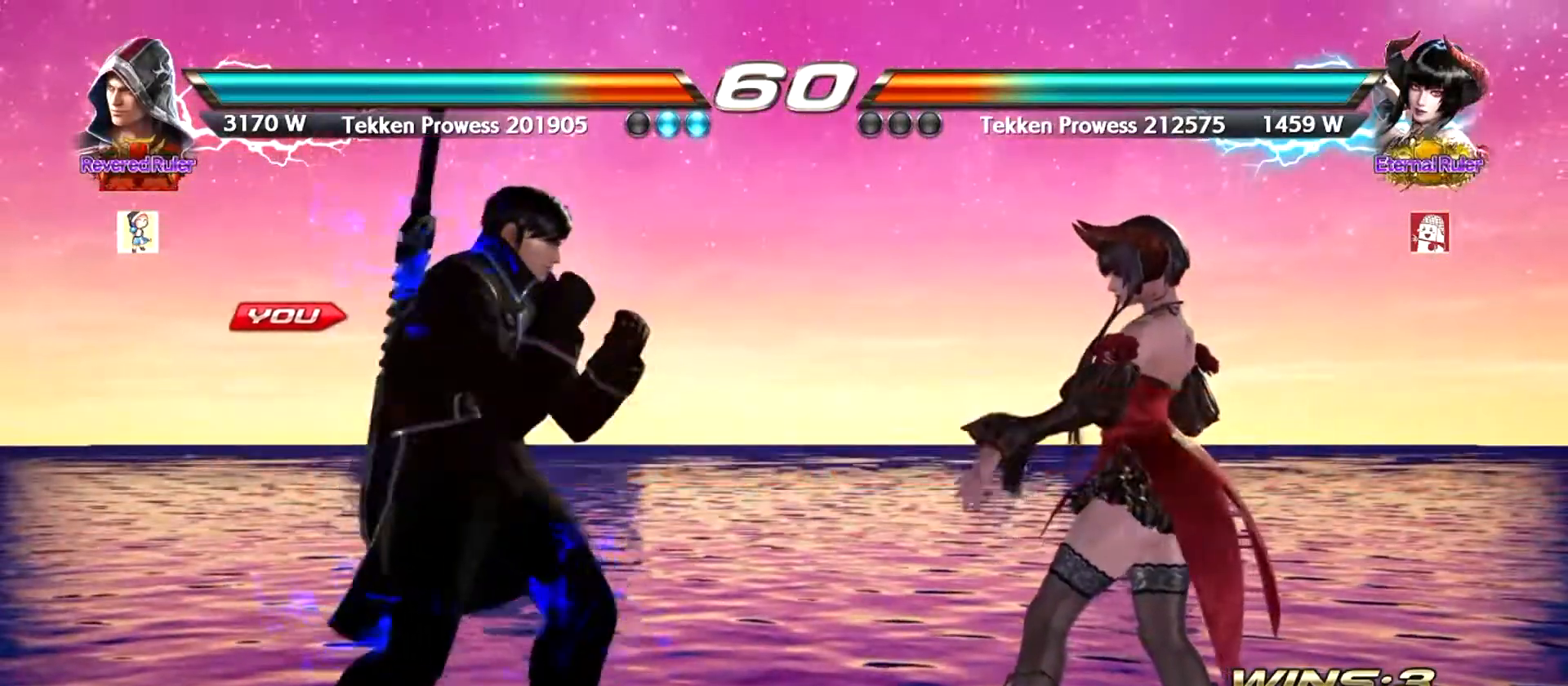
{"buttons": [], "left_stick": "left", "events": [[17, "left_stick", "center"], [134, "left_stick", "left"], [201, "left_stick", "center"], [468, "left_stick", "left"]]}
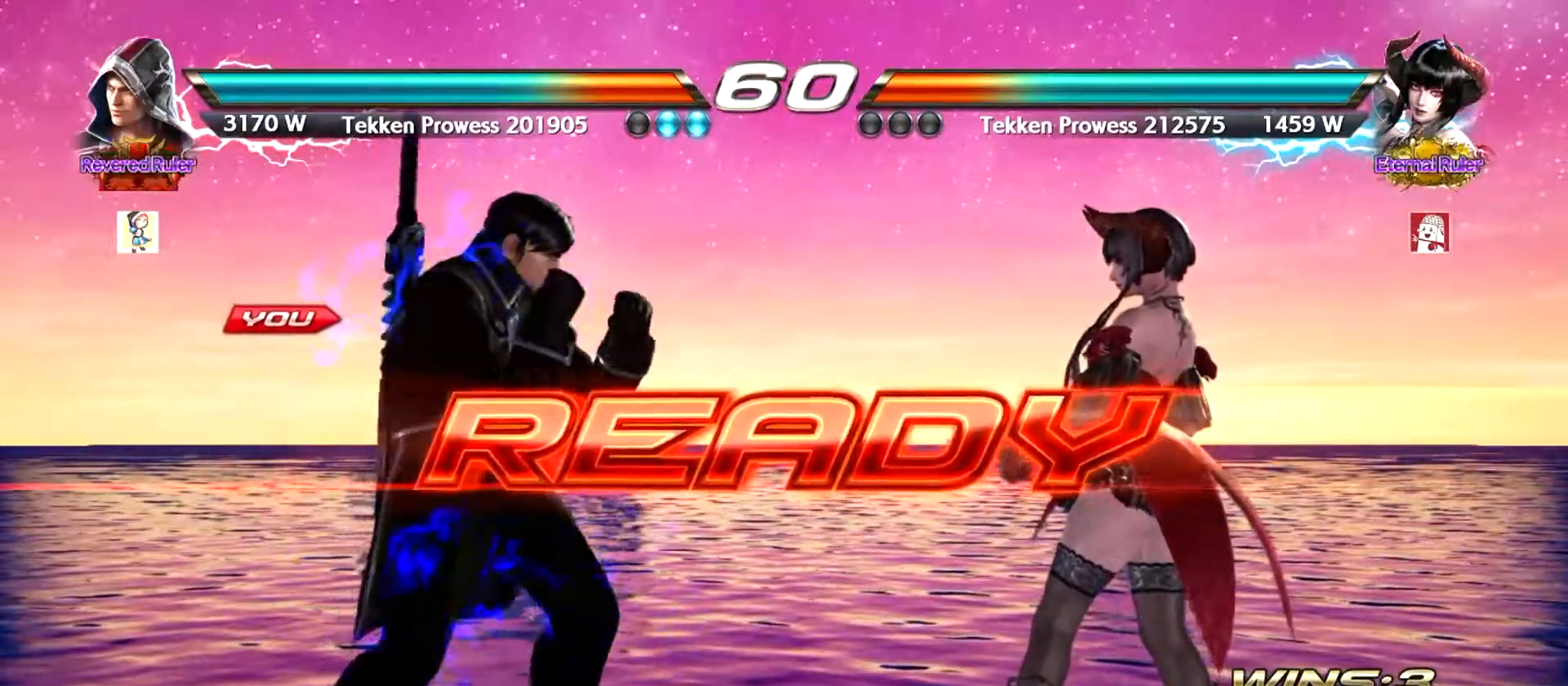
{"buttons": [], "left_stick": "center", "events": [[33, "left_stick", "center"], [117, "left_stick", "left"], [184, "left_stick", "center"]]}
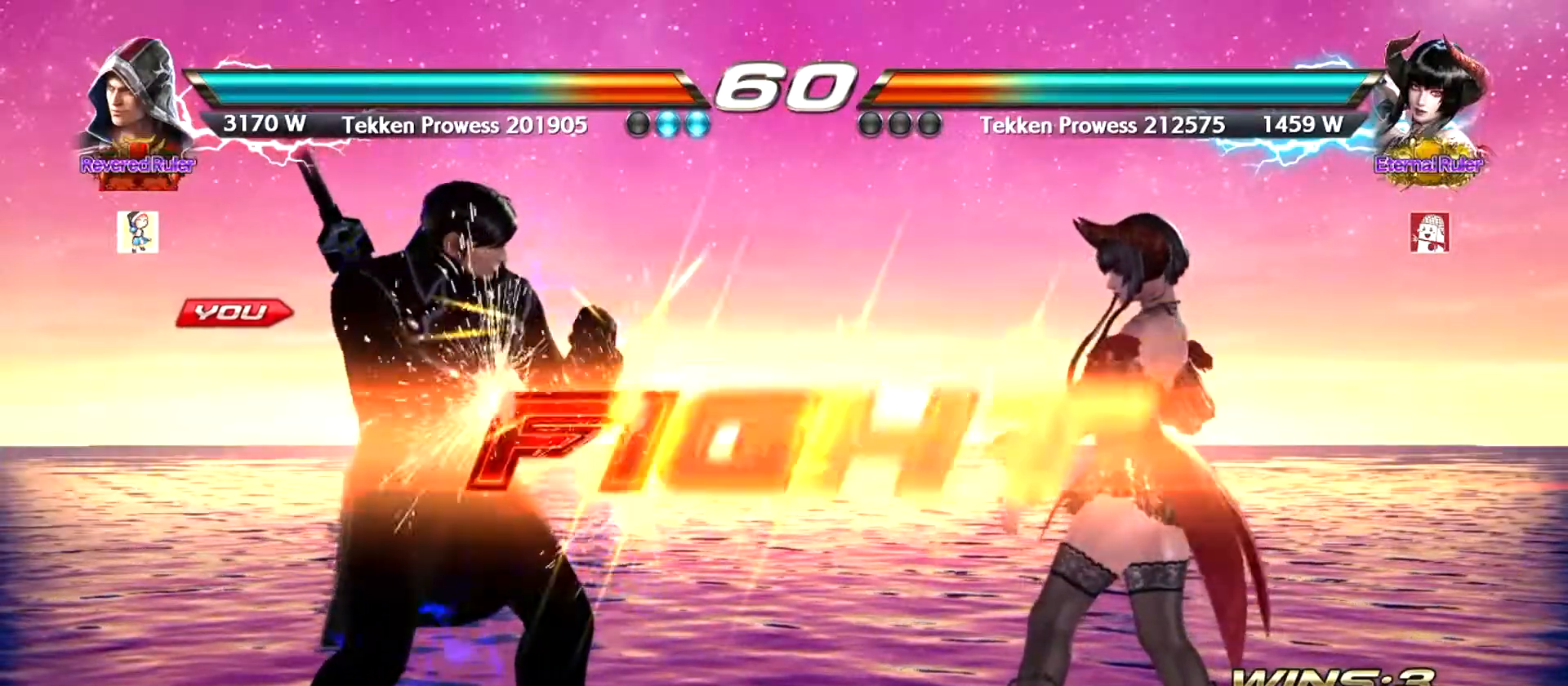
{"buttons": ["CROSS", "TRIANGLE"], "left_stick": "right", "events": [[316, "left_stick", "right"], [400, "CROSS", "down"], [500, "TRIANGLE", "down"]]}
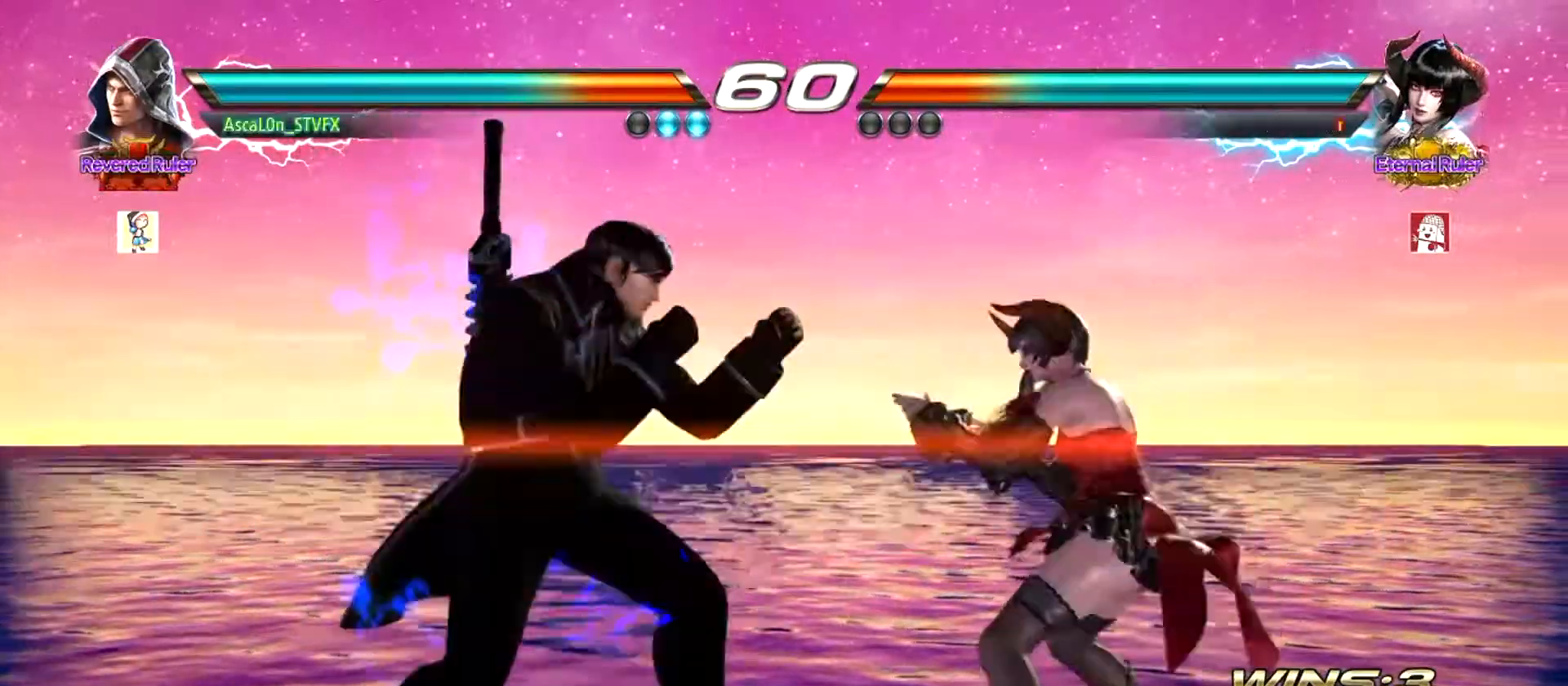
{"buttons": [], "left_stick": "right", "events": [[33, "TRIANGLE", "up"], [484, "CROSS", "up"]]}